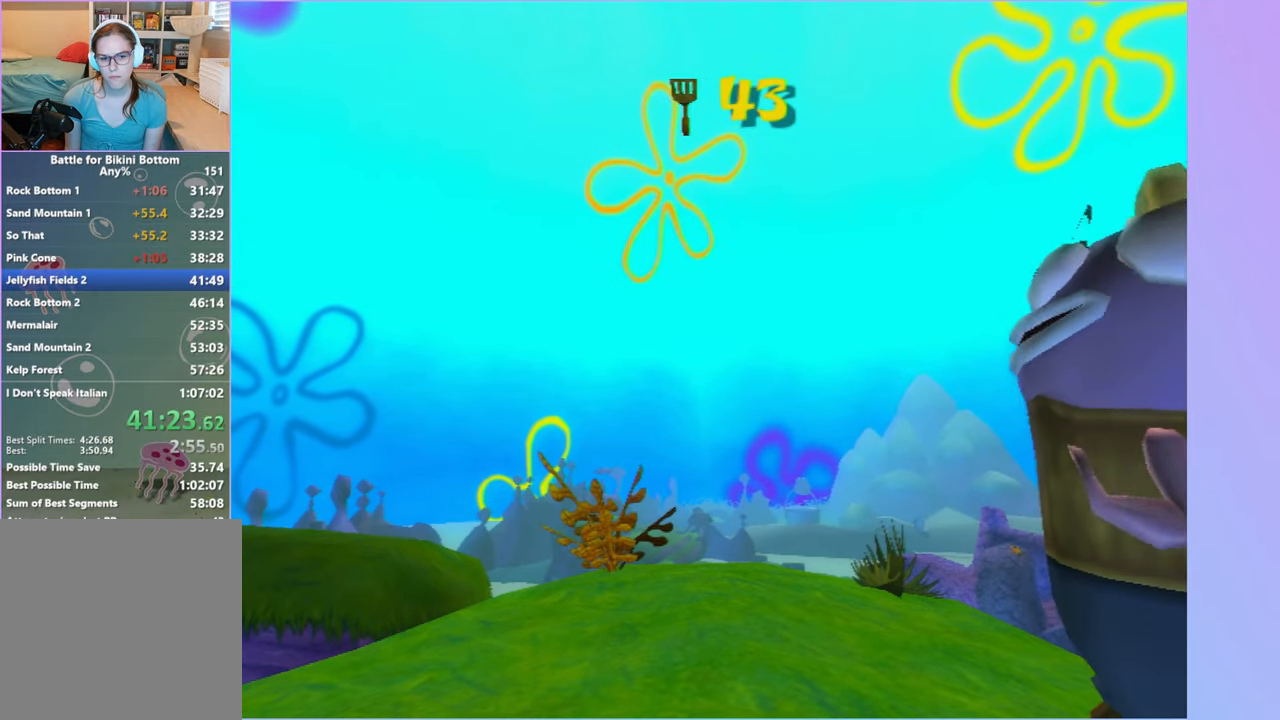
Gameplay with a controller (Xbox layout); each line is a JSON object with the inputs held at the frame after it (dt_ms = milliseconds from this image to that frame). "events" lists button and stick changes between this image and that frame as [ms after this image, input, new state], when the widget could be followed in between. Not read: L3 R3.
{"dt_ms": 500, "buttons": [], "left_stick": "right", "right_stick": "left", "events": [[200, "left_stick", "right"], [267, "right_stick", "left"]]}
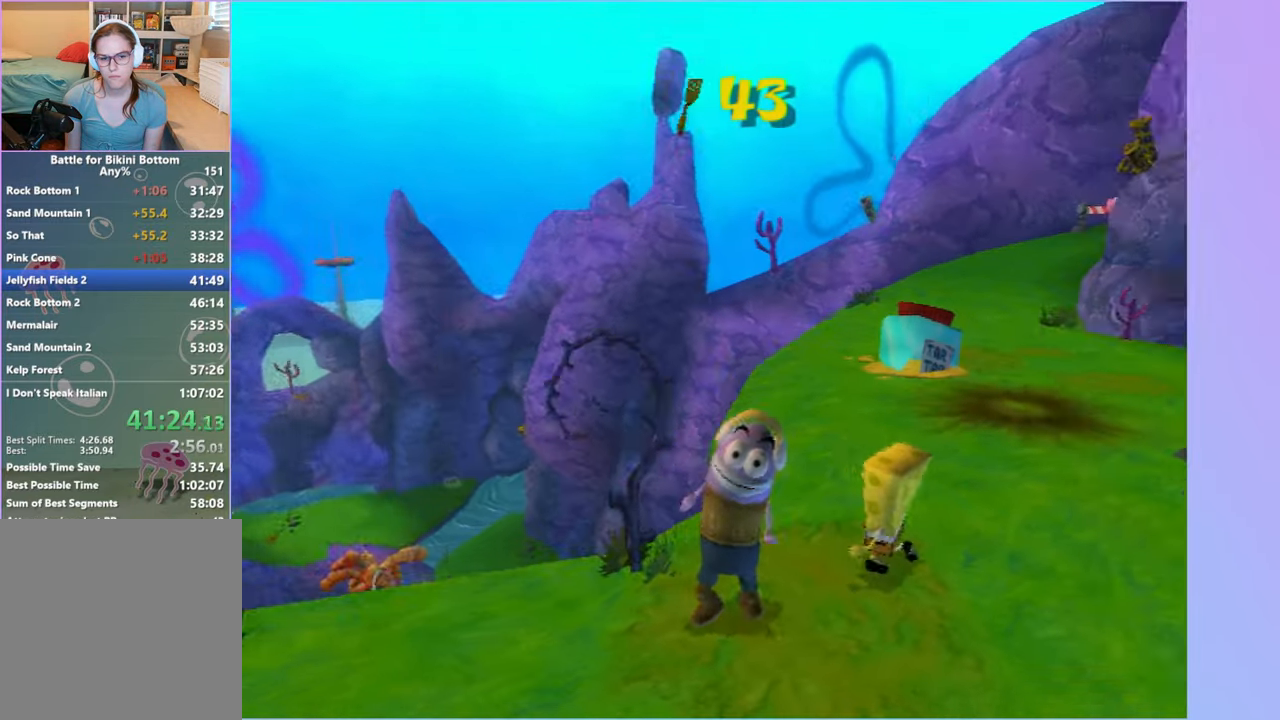
{"dt_ms": 500, "buttons": [], "left_stick": "up", "right_stick": "center", "events": [[267, "left_stick", "up"], [267, "right_stick", "center"]]}
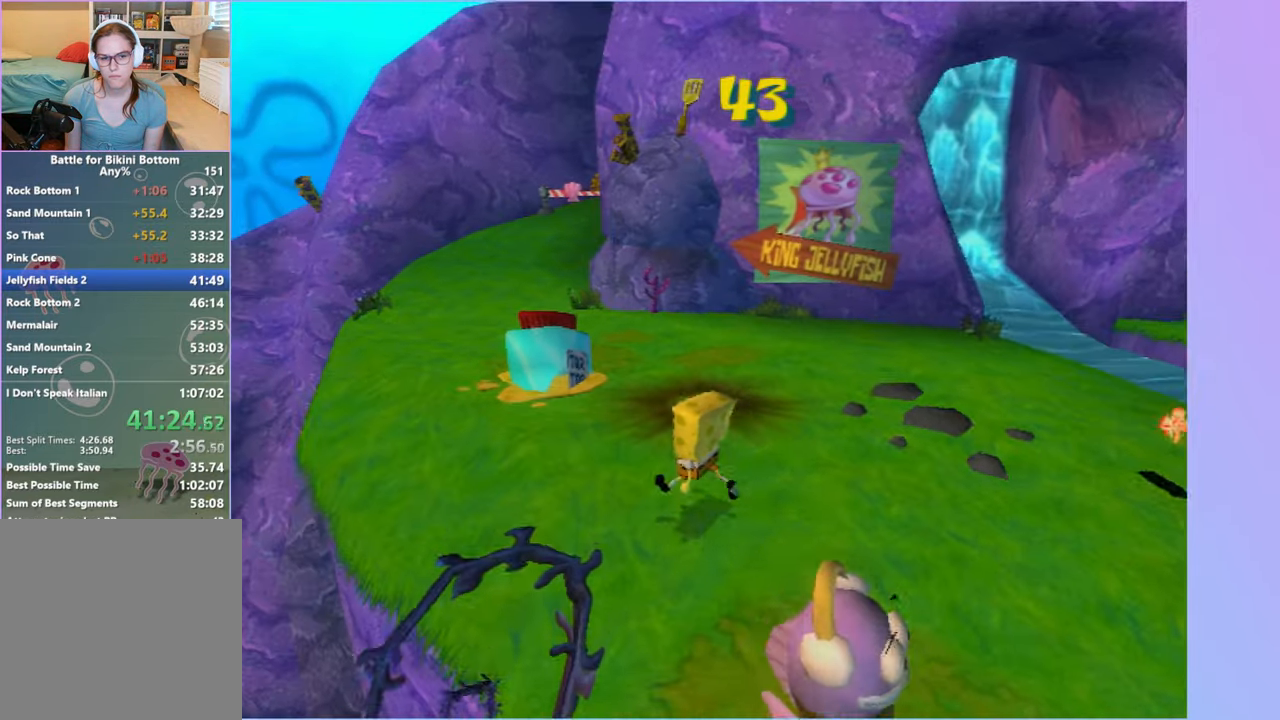
{"dt_ms": 500, "buttons": [], "left_stick": "up", "right_stick": "center", "events": [[100, "A", "down"], [167, "left_stick", "up-right"], [283, "A", "up"], [367, "left_stick", "up"]]}
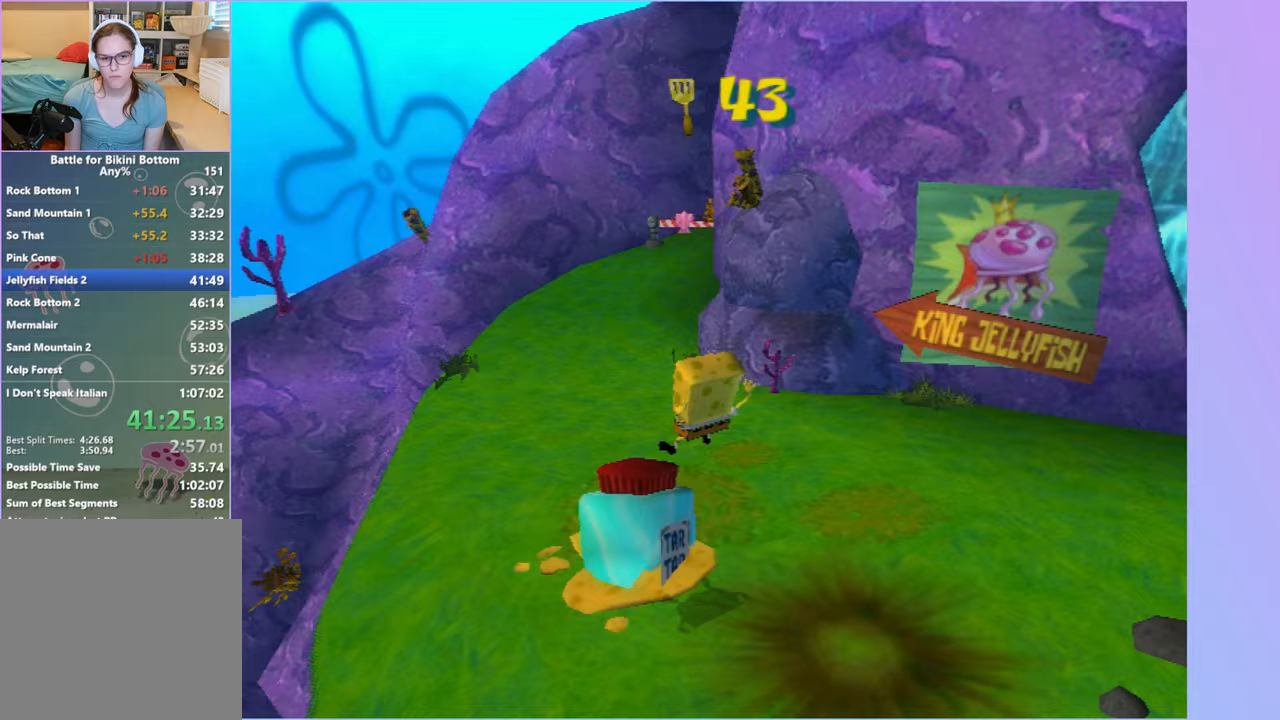
{"dt_ms": 500, "buttons": [], "left_stick": "up", "right_stick": "center", "events": [[50, "right_stick", "left"], [167, "right_stick", "center"]]}
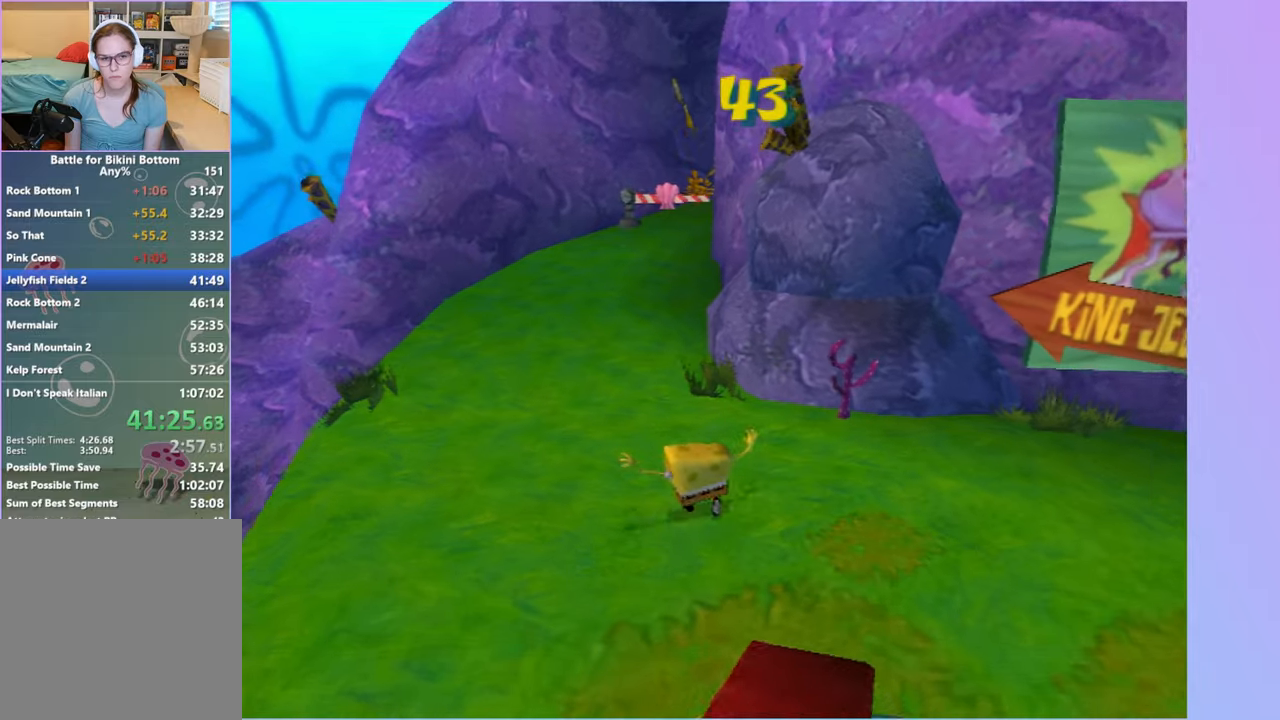
{"dt_ms": 500, "buttons": [], "left_stick": "up", "right_stick": "center", "events": []}
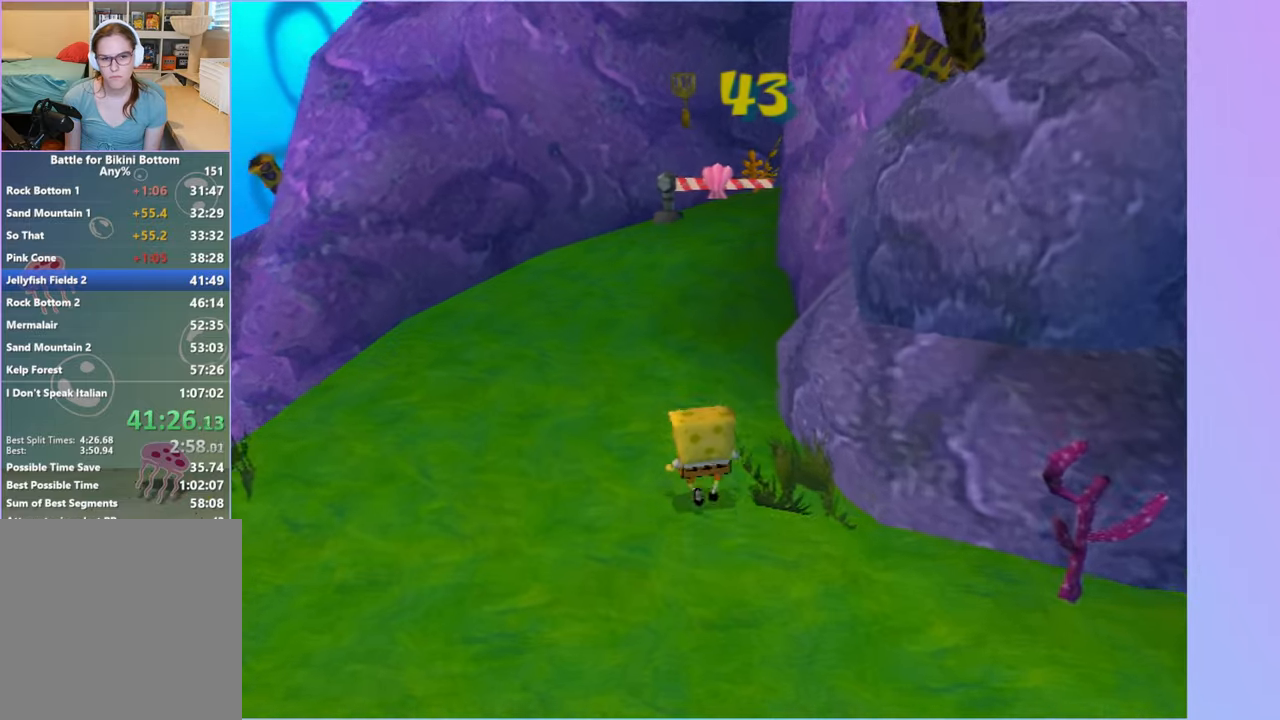
{"dt_ms": 500, "buttons": [], "left_stick": "up", "right_stick": "center"}
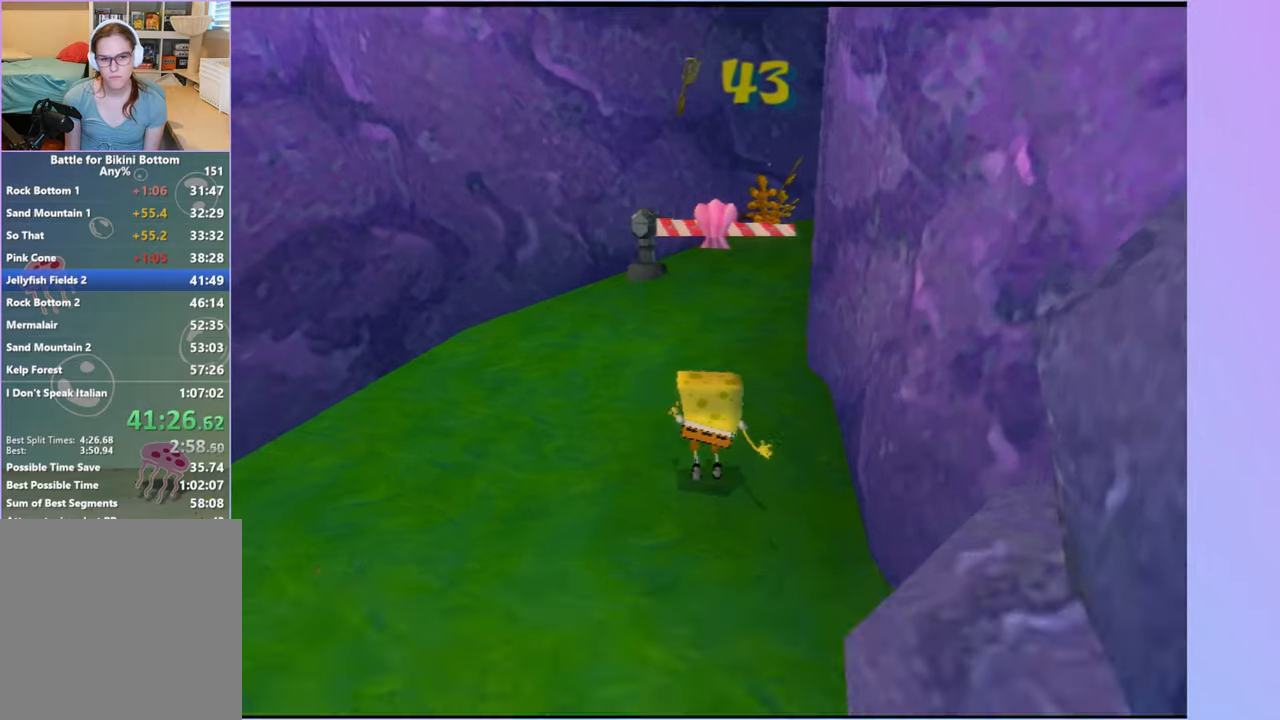
{"dt_ms": 500, "buttons": [], "left_stick": "center", "right_stick": "center"}
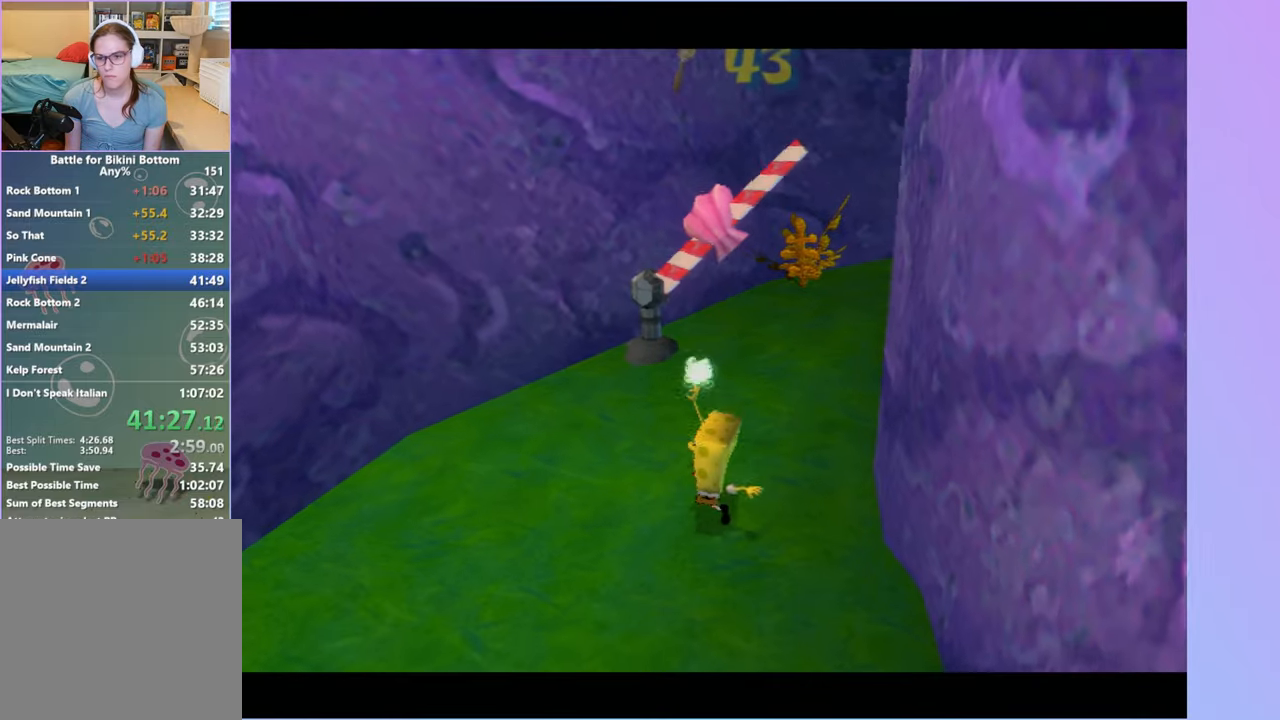
{"dt_ms": 500, "buttons": [], "left_stick": "up", "right_stick": "center", "events": [[433, "left_stick", "up"]]}
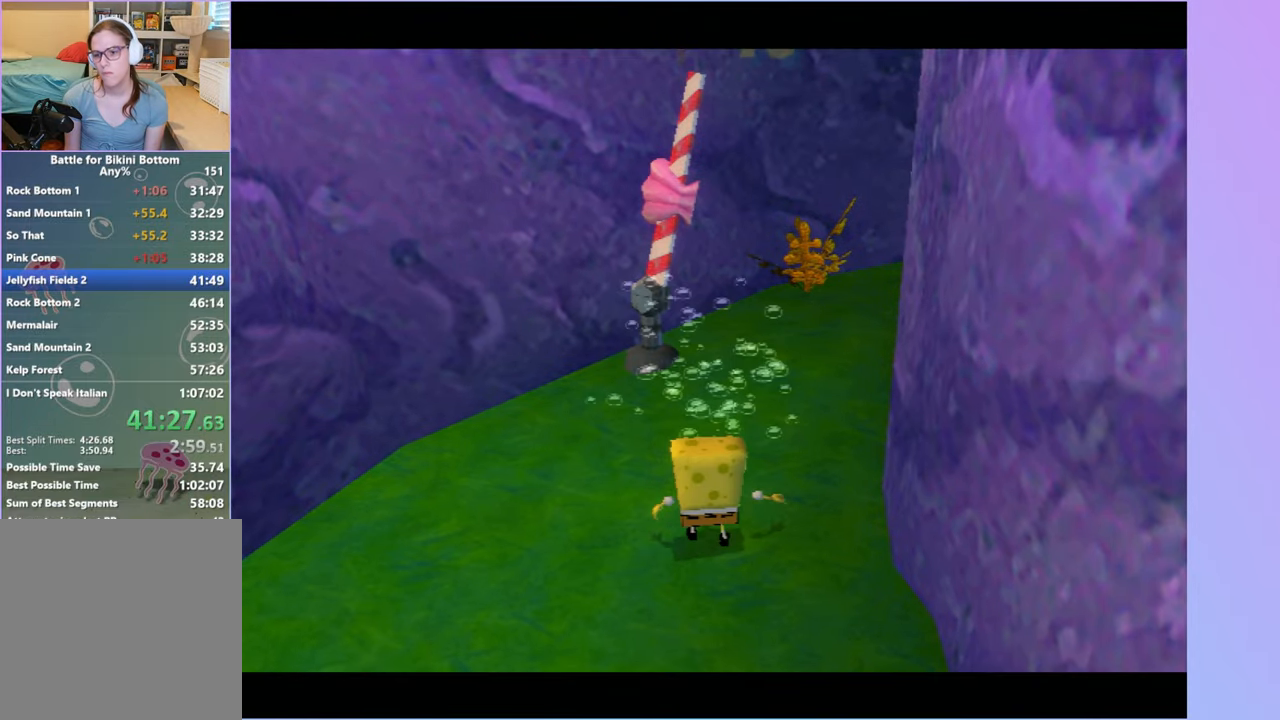
{"dt_ms": 500, "buttons": [], "left_stick": "up", "right_stick": "center", "events": []}
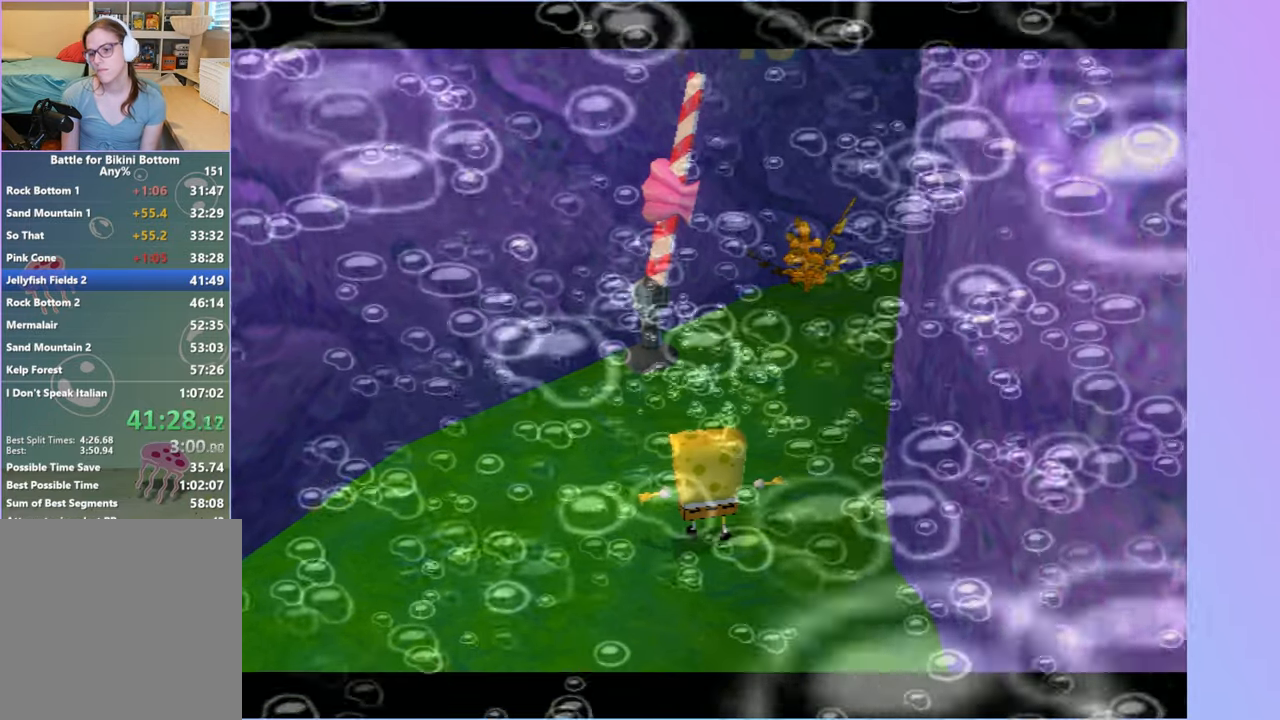
{"dt_ms": 500, "buttons": [], "left_stick": "up", "right_stick": "center", "events": []}
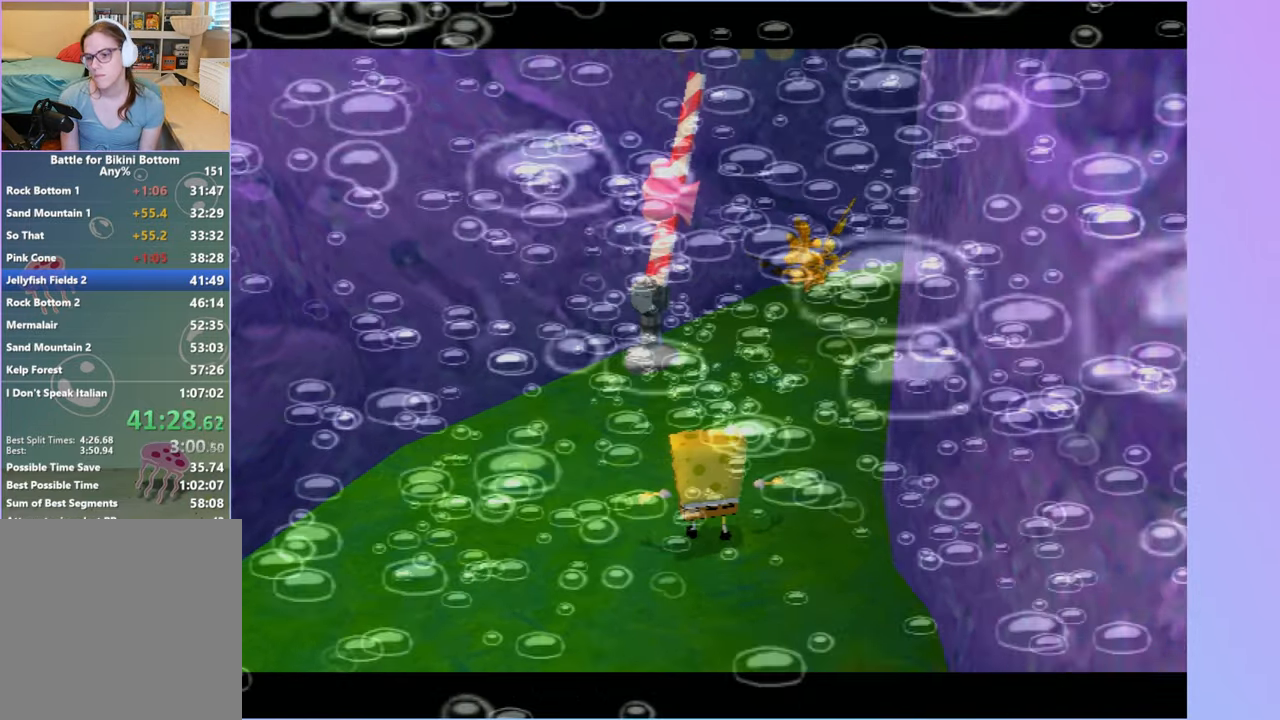
{"dt_ms": 500, "buttons": [], "left_stick": "up", "right_stick": "center", "events": []}
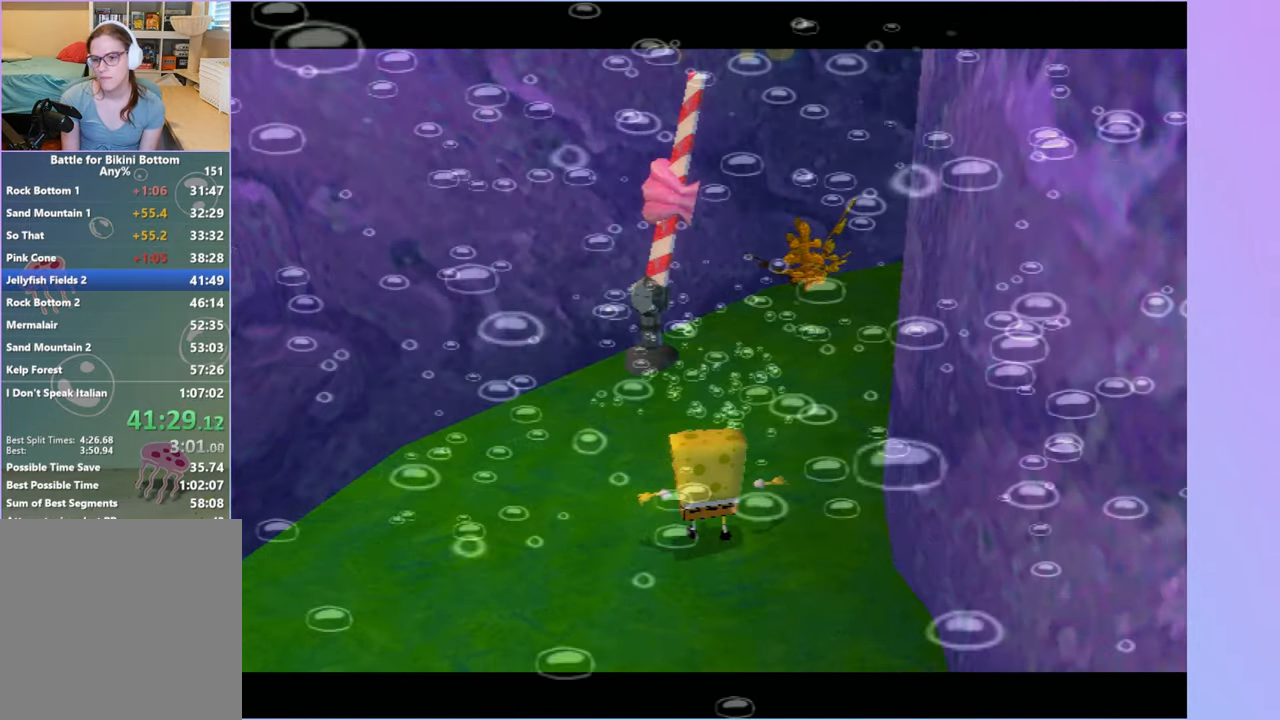
{"dt_ms": 500, "buttons": [], "left_stick": "up", "right_stick": "center", "events": []}
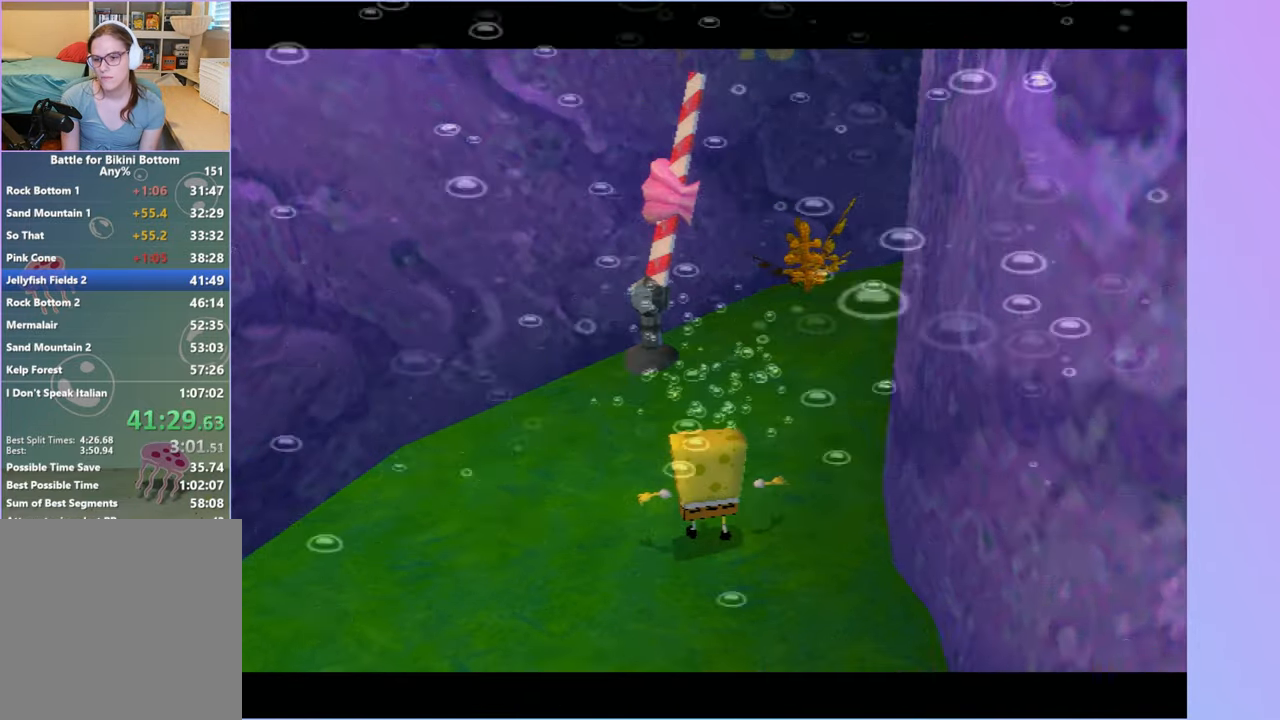
{"dt_ms": 500, "buttons": [], "left_stick": "up", "right_stick": "center", "events": [[133, "A", "down"], [217, "A", "up"], [300, "A", "down"], [383, "A", "up"], [483, "A", "down"], [500, "A", "up"]]}
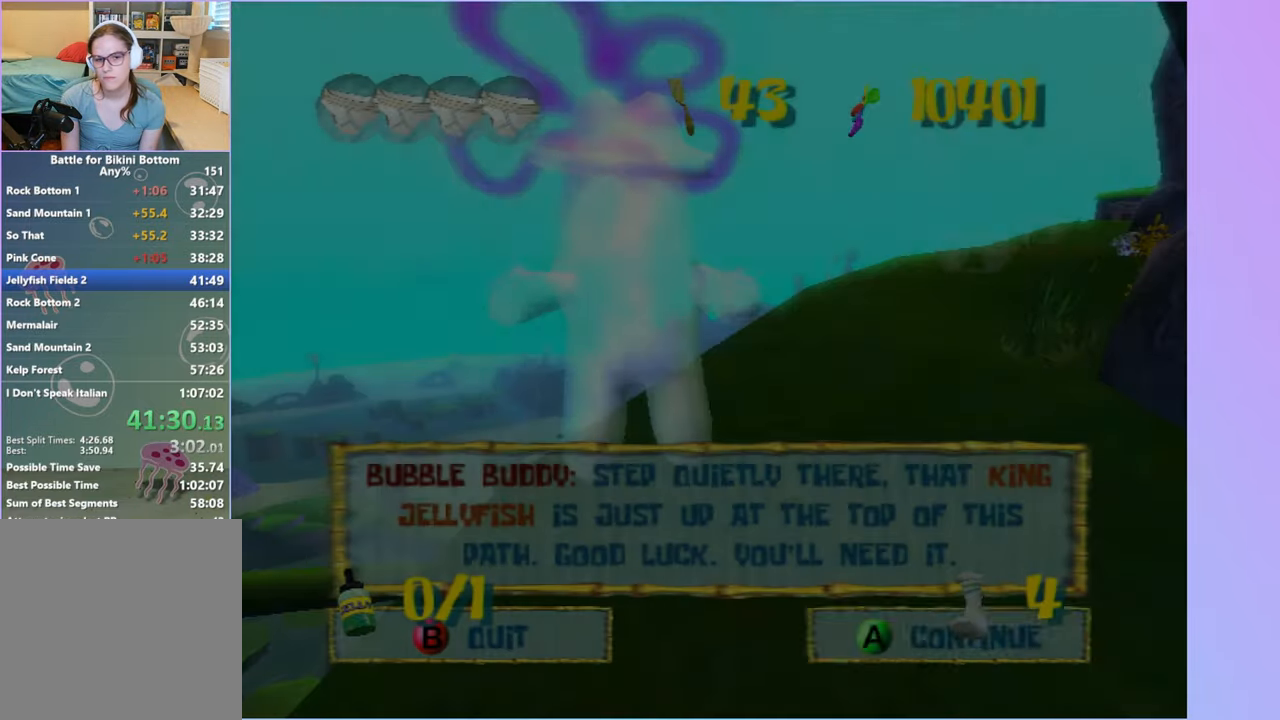
{"dt_ms": 500, "buttons": [], "left_stick": "up", "right_stick": "center", "events": [[133, "B", "down"], [217, "B", "up"]]}
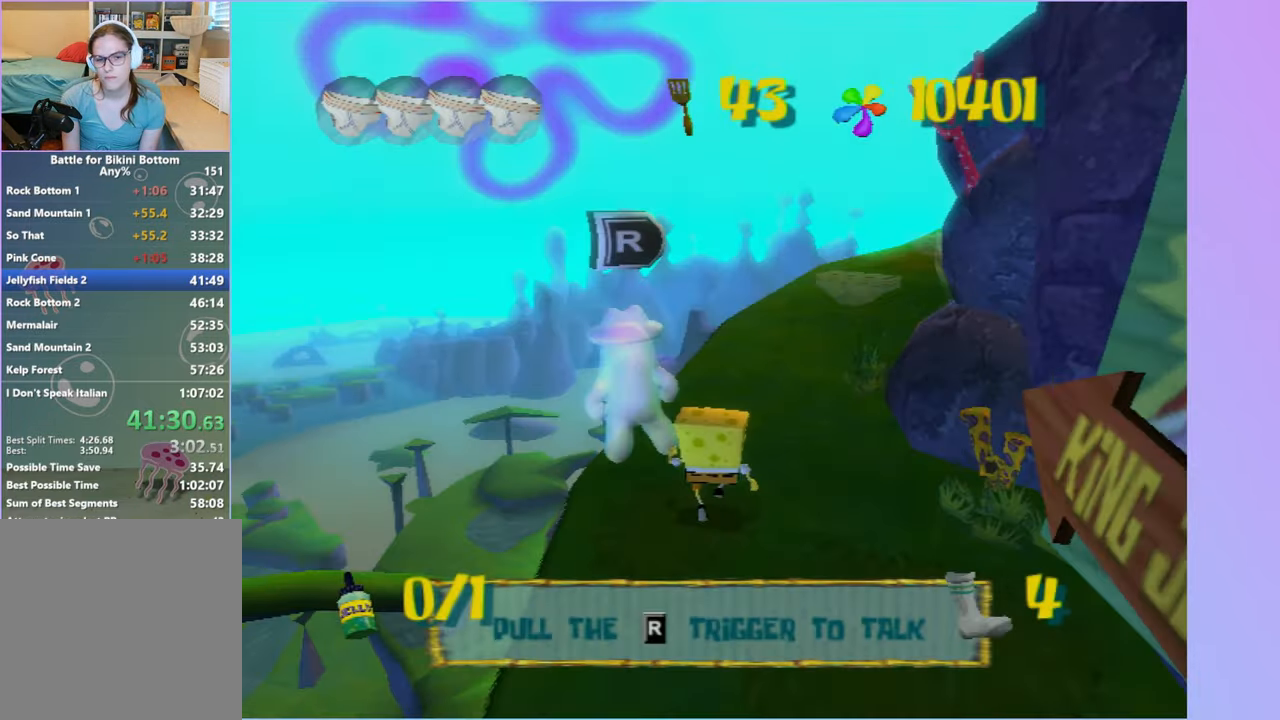
{"dt_ms": 500, "buttons": [], "left_stick": "up", "right_stick": "center", "events": [[100, "left_stick", "up-right"], [200, "A", "down"], [317, "A", "up"], [333, "right_stick", "left"], [500, "left_stick", "up"], [500, "right_stick", "center"]]}
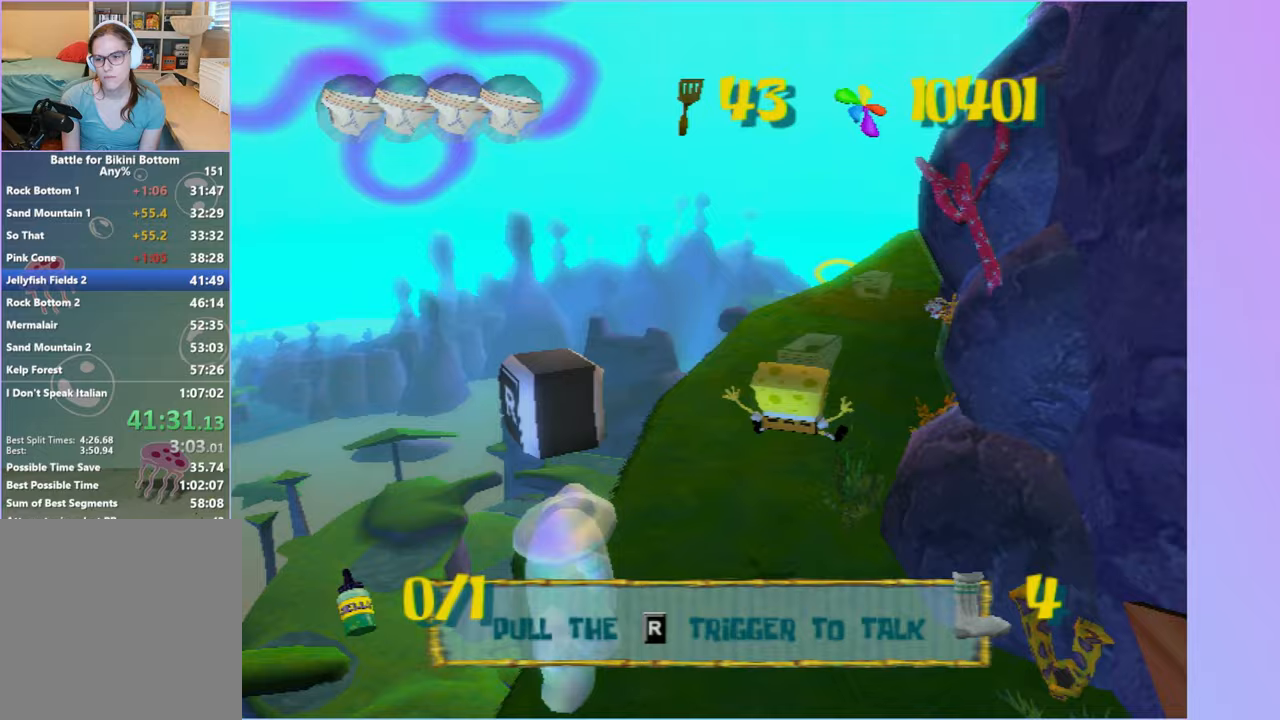
{"dt_ms": 500, "buttons": [], "left_stick": "up", "right_stick": "center", "events": []}
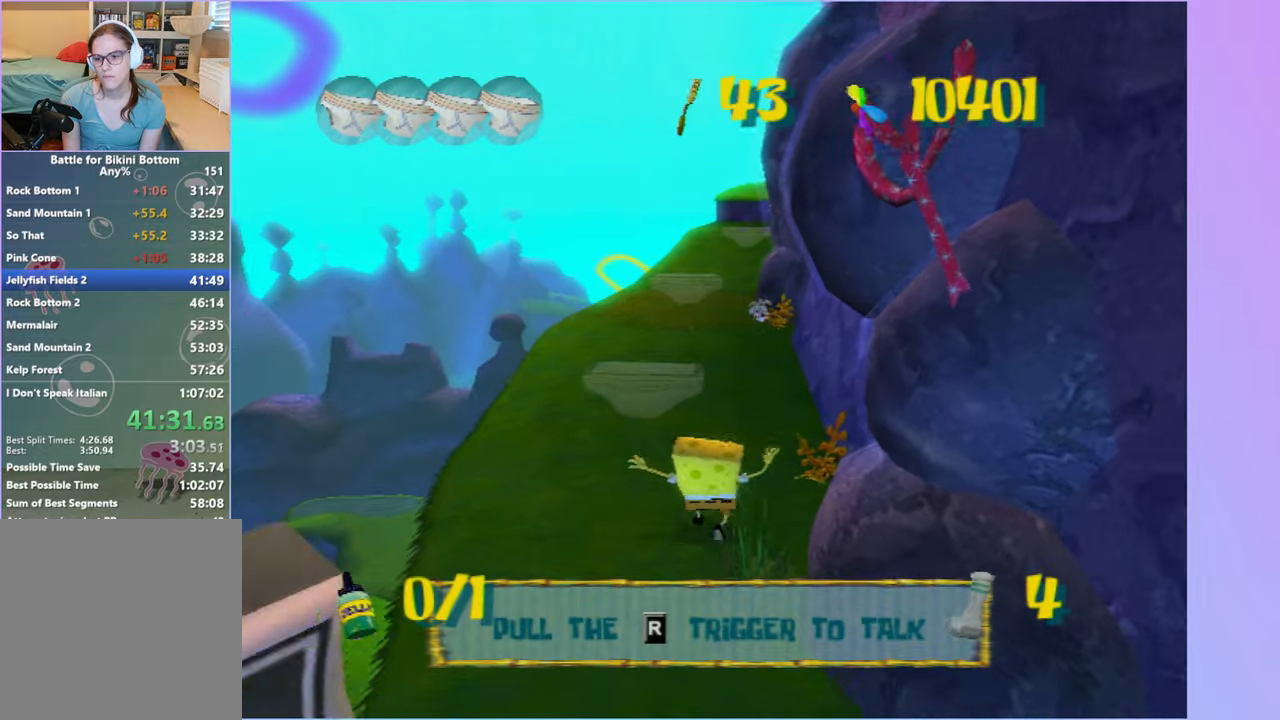
{"dt_ms": 500, "buttons": [], "left_stick": "up", "right_stick": "center", "events": []}
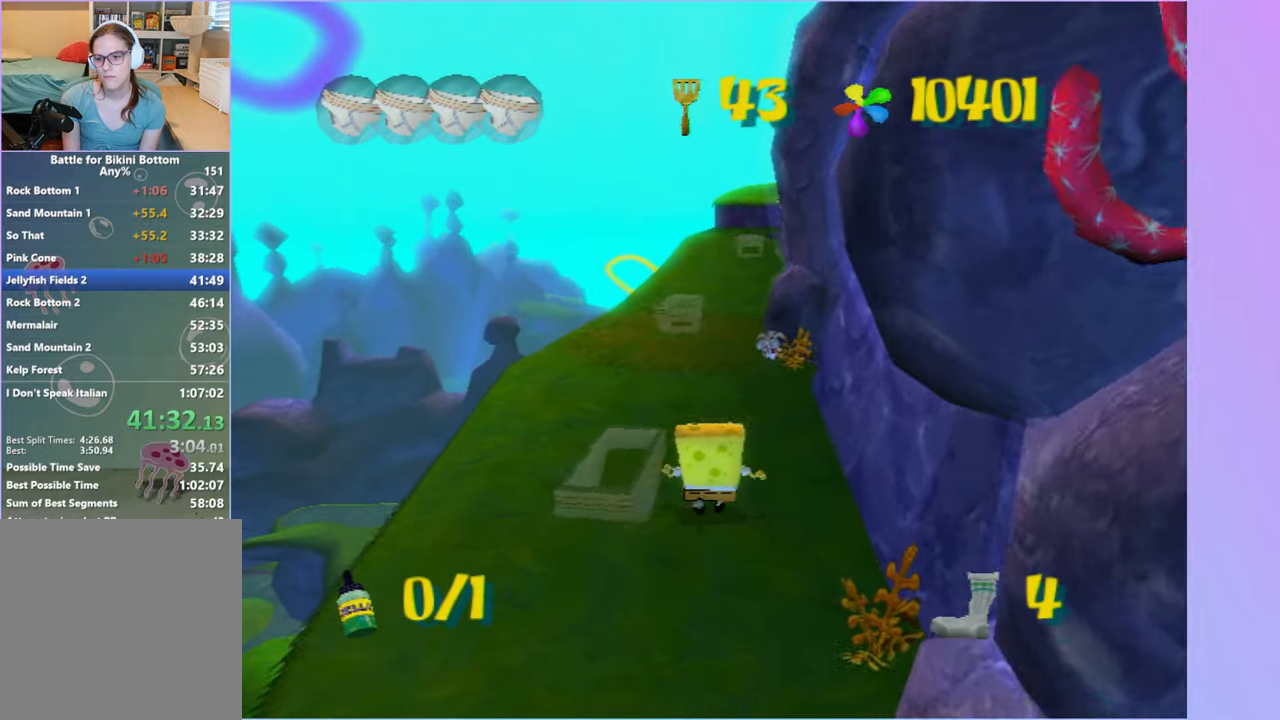
{"dt_ms": 500, "buttons": [], "left_stick": "up", "right_stick": "center", "events": []}
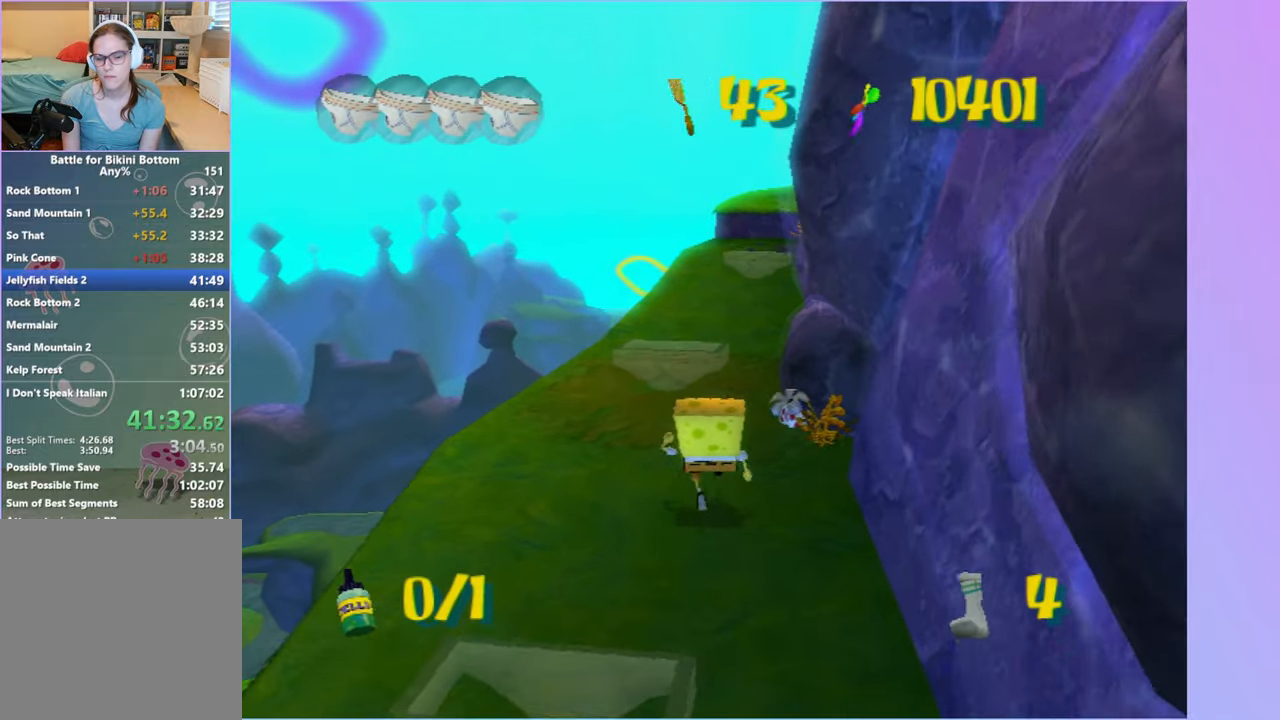
{"dt_ms": 500, "buttons": [], "left_stick": "up", "right_stick": "center", "events": [[350, "right_stick", "left"], [450, "right_stick", "center"]]}
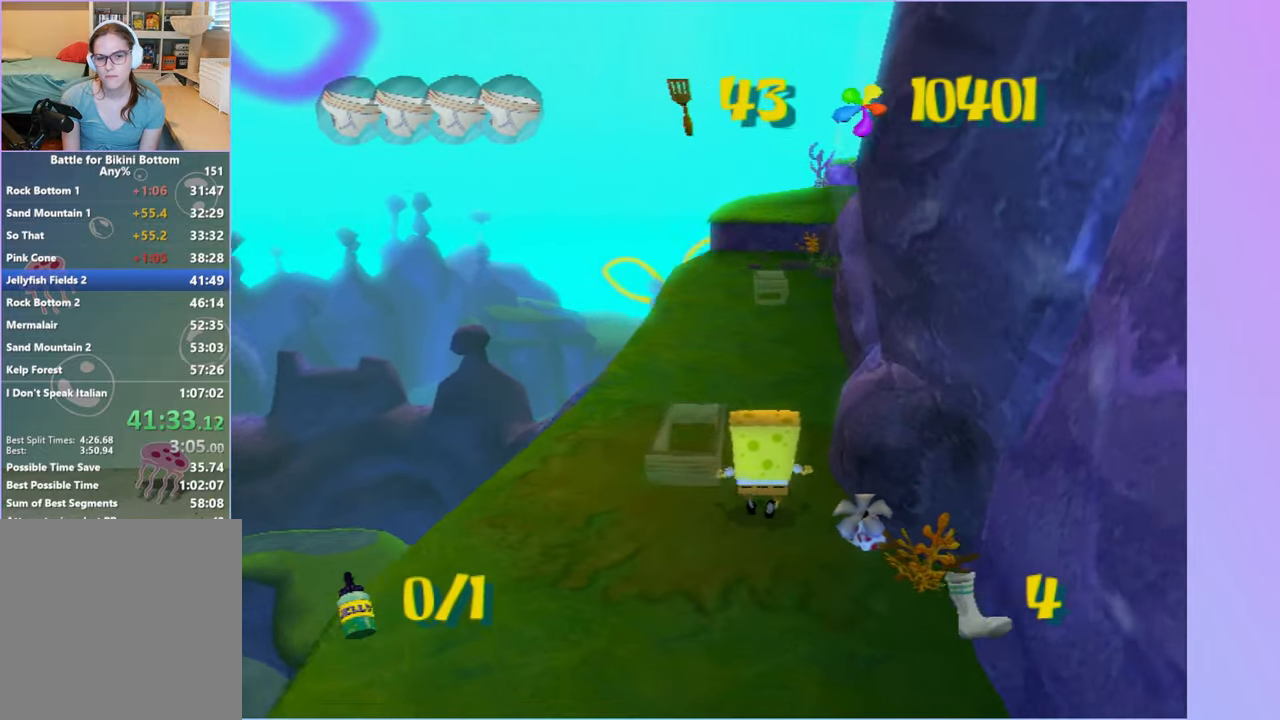
{"dt_ms": 500, "buttons": [], "left_stick": "up", "right_stick": "center", "events": []}
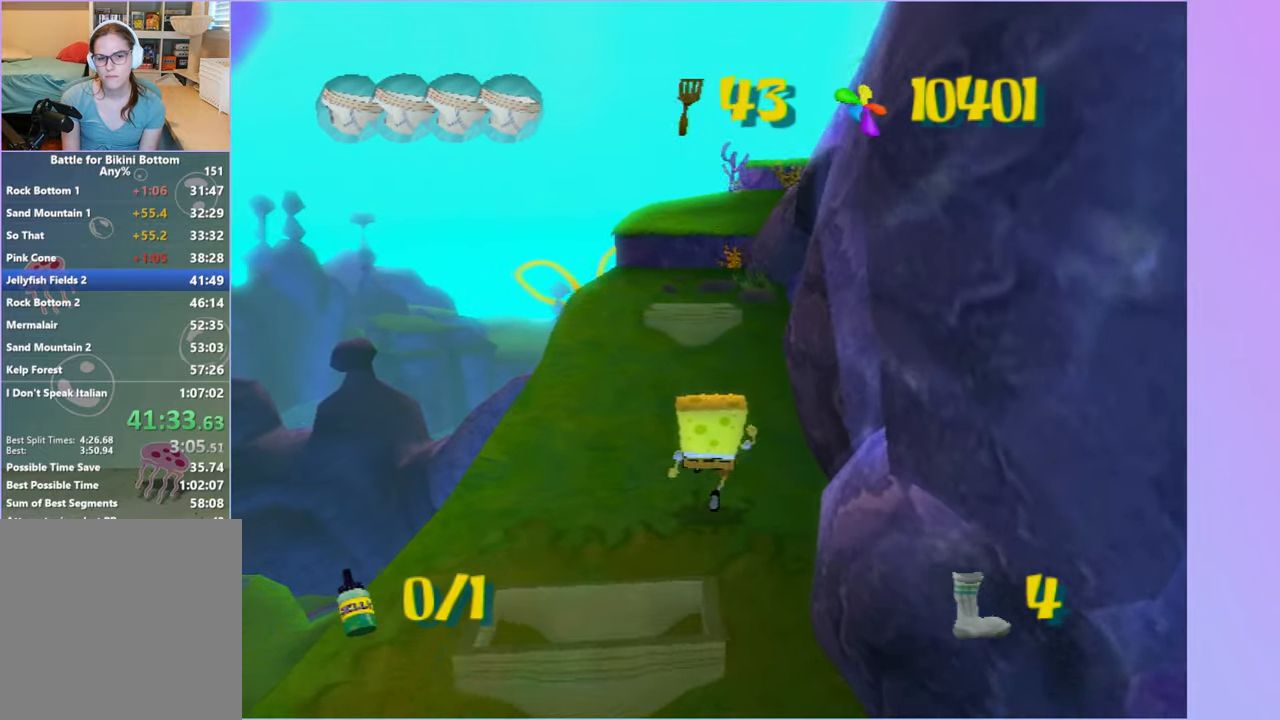
{"dt_ms": 500, "buttons": [], "left_stick": "up", "right_stick": "center", "events": []}
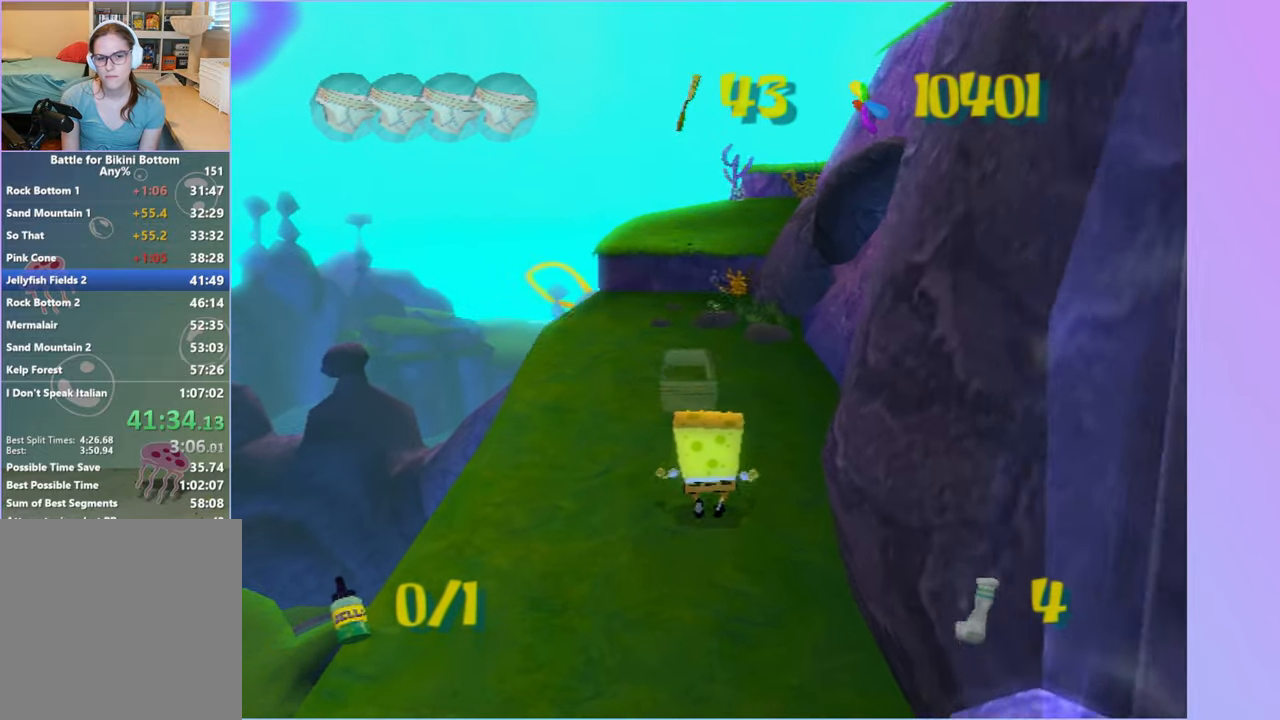
{"dt_ms": 500, "buttons": [], "left_stick": "up", "right_stick": "center", "events": []}
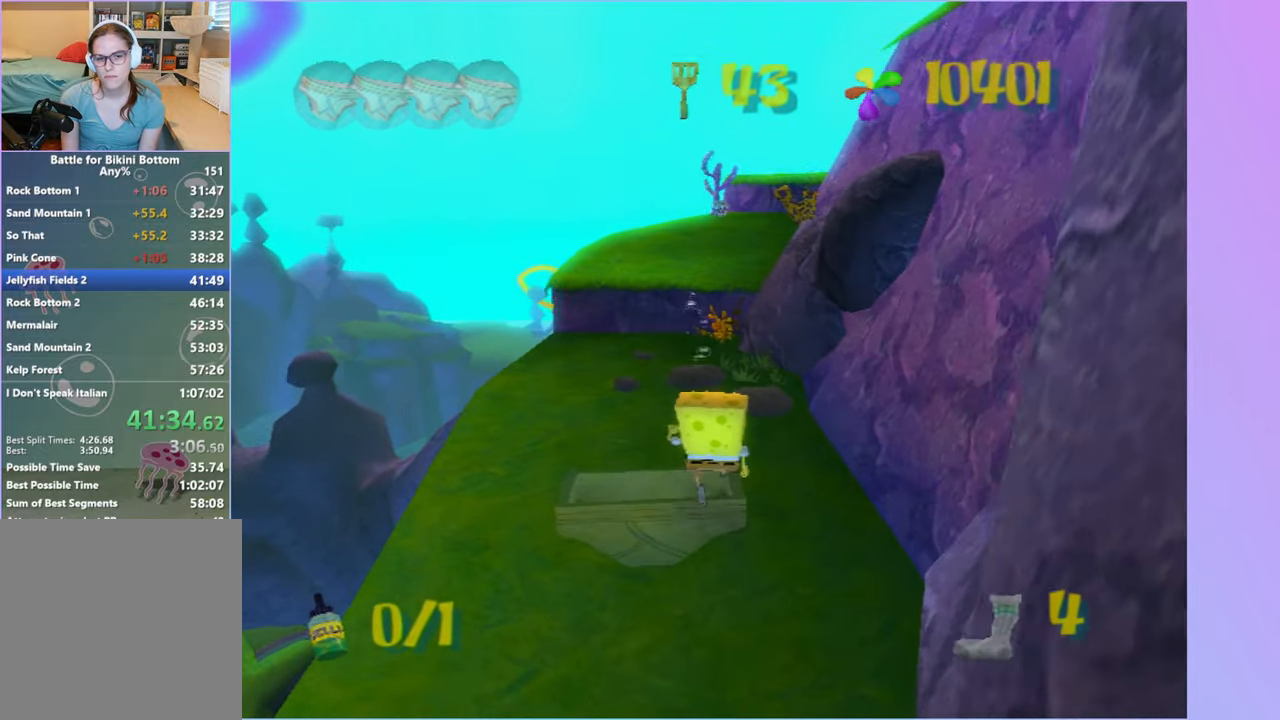
{"dt_ms": 500, "buttons": [], "left_stick": "up", "right_stick": "center", "events": [[200, "A", "down"], [317, "A", "up"]]}
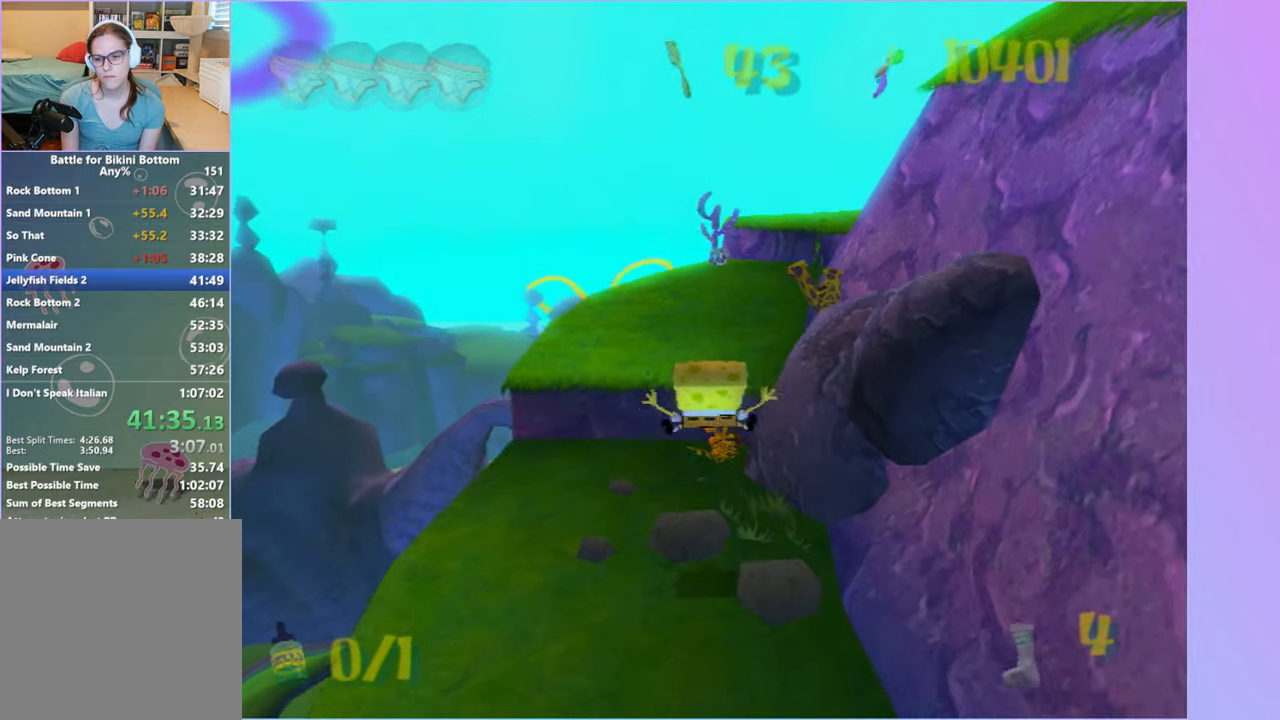
{"dt_ms": 500, "buttons": [], "left_stick": "up", "right_stick": "center", "events": [[33, "A", "down"], [150, "A", "up"]]}
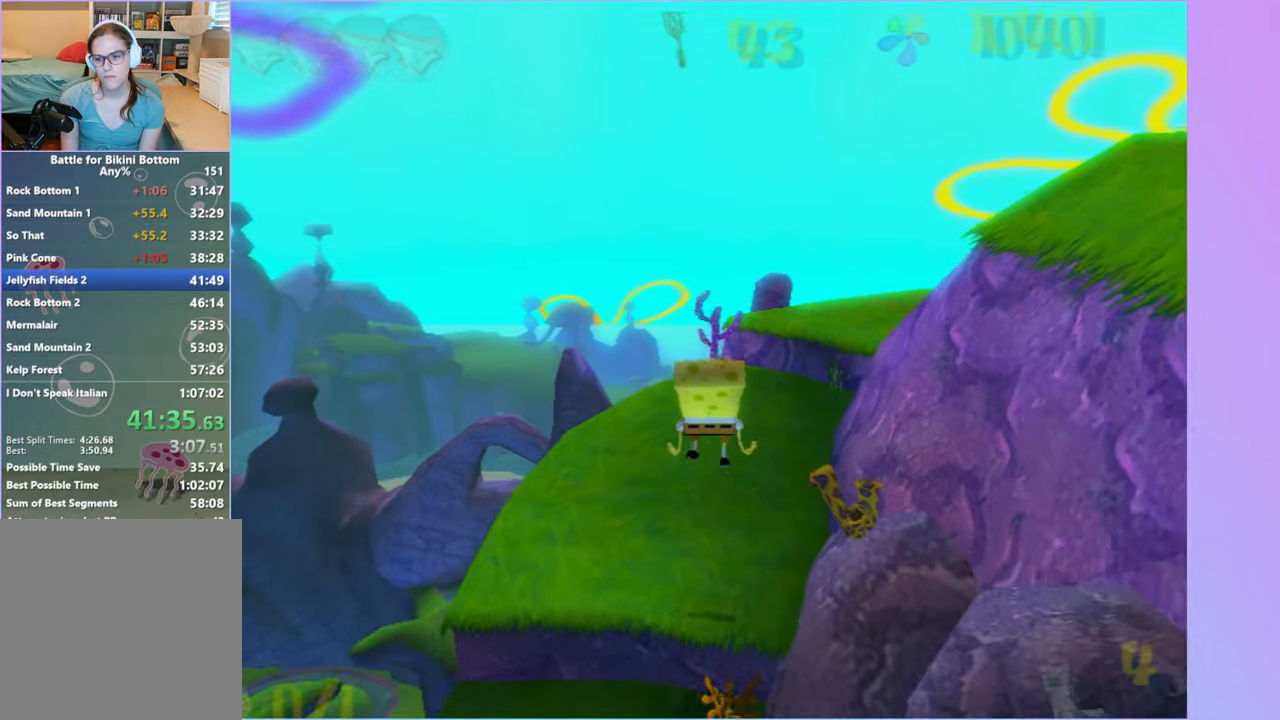
{"dt_ms": 500, "buttons": [], "left_stick": "center", "right_stick": "center", "events": [[133, "A", "down"], [233, "A", "up"], [350, "A", "down"], [417, "A", "up"], [450, "left_stick", "center"]]}
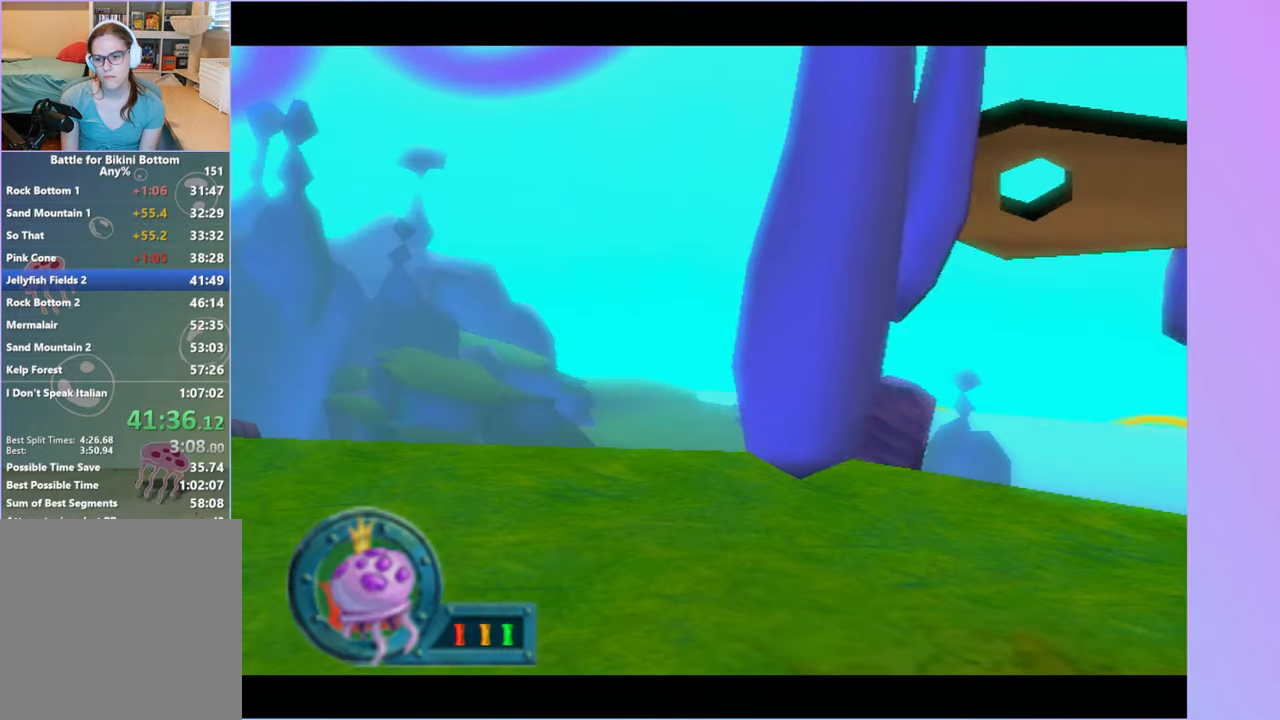
{"dt_ms": 500, "buttons": [], "left_stick": "center", "right_stick": "center", "events": [[17, "A", "down"], [83, "A", "up"], [200, "A", "down"], [267, "A", "up"], [367, "A", "down"], [450, "A", "up"]]}
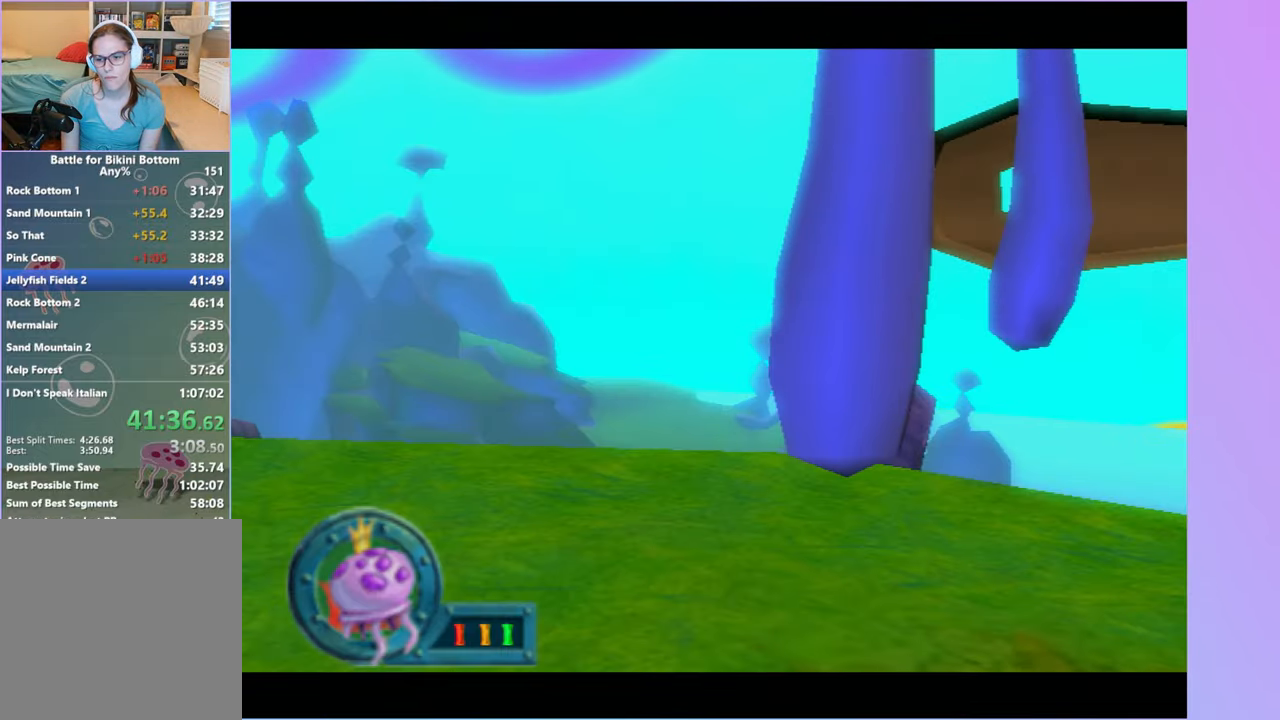
{"dt_ms": 500, "buttons": [], "left_stick": "center", "right_stick": "center", "events": [[67, "A", "down"], [117, "A", "up"], [250, "A", "down"], [317, "A", "up"]]}
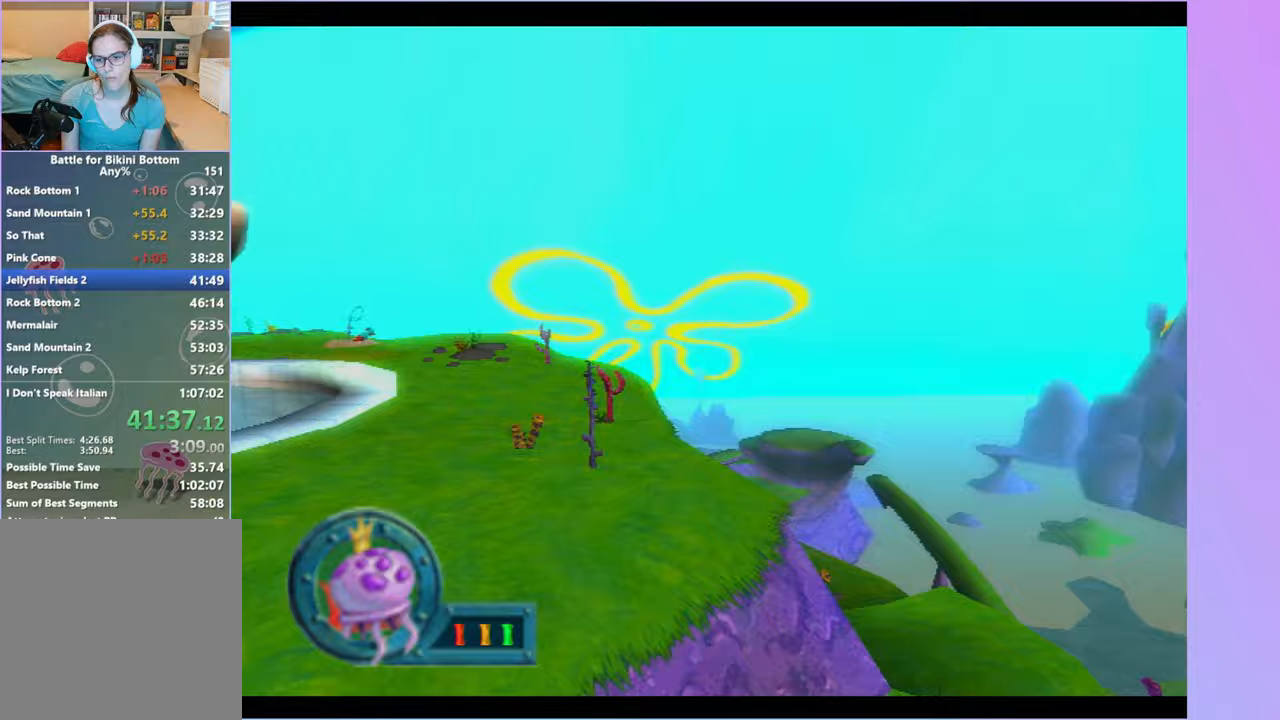
{"dt_ms": 500, "buttons": [], "left_stick": "down", "right_stick": "center", "events": [[100, "L2", "down"], [217, "L2", "up"], [317, "left_stick", "down-left"], [417, "left_stick", "down"]]}
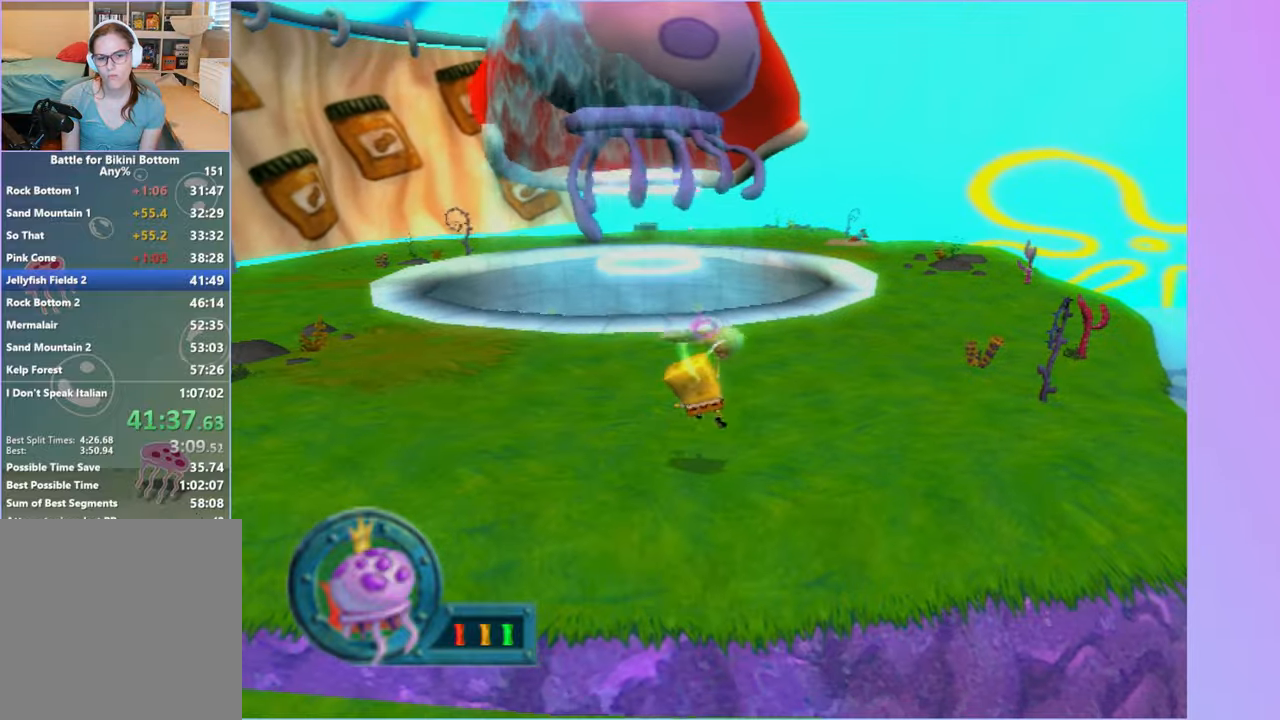
{"dt_ms": 500, "buttons": [], "left_stick": "down-left", "right_stick": "center", "events": [[317, "left_stick", "down-left"]]}
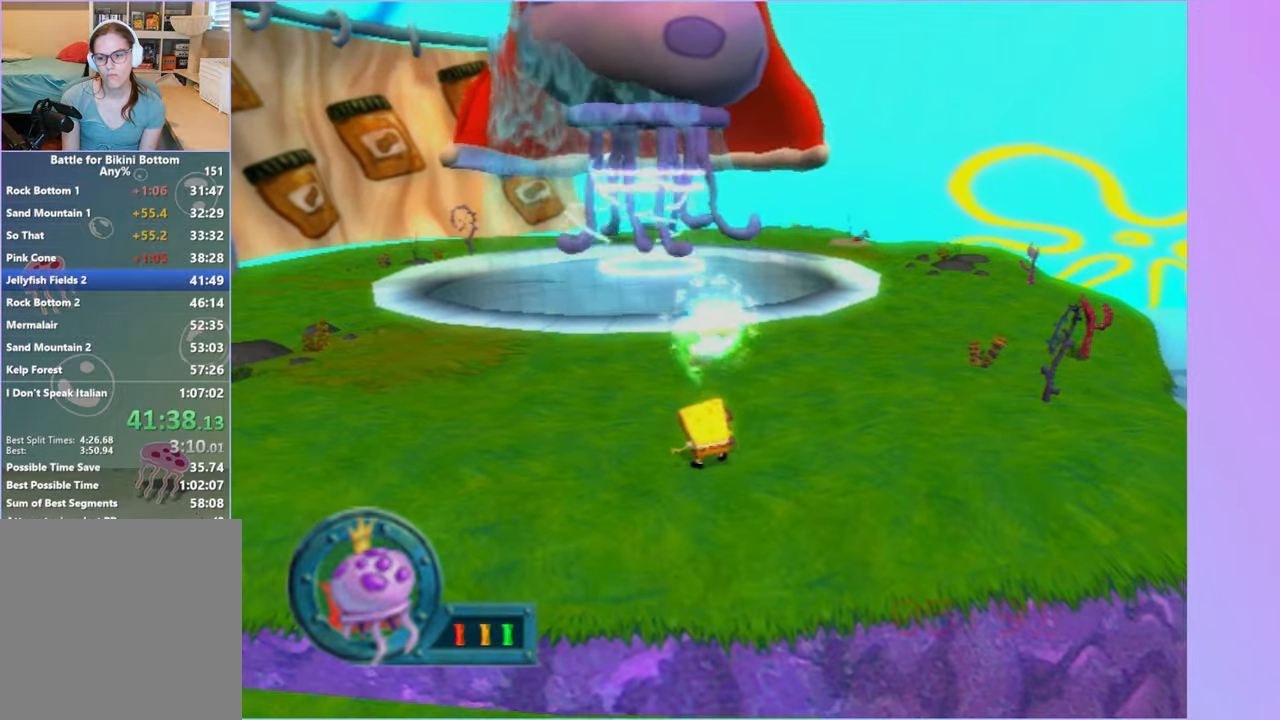
{"dt_ms": 500, "buttons": [], "left_stick": "down-left", "right_stick": "center", "events": []}
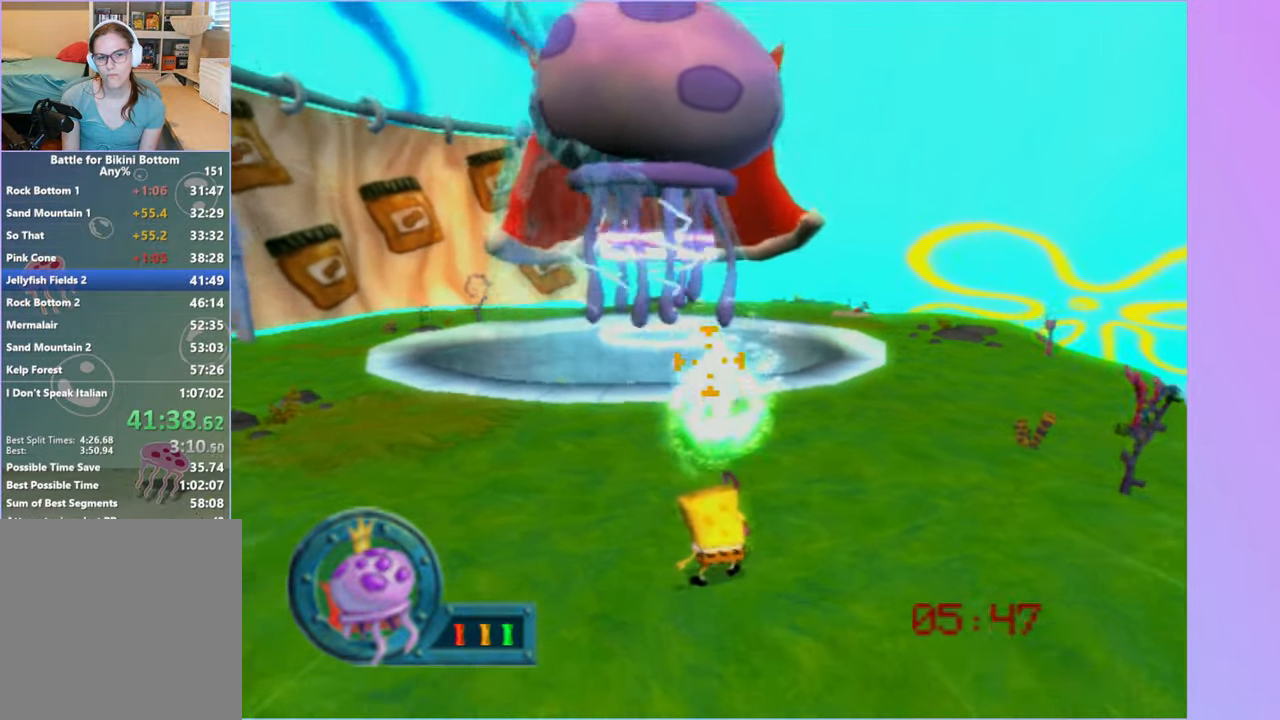
{"dt_ms": 1000, "buttons": [], "left_stick": "right", "right_stick": "center"}